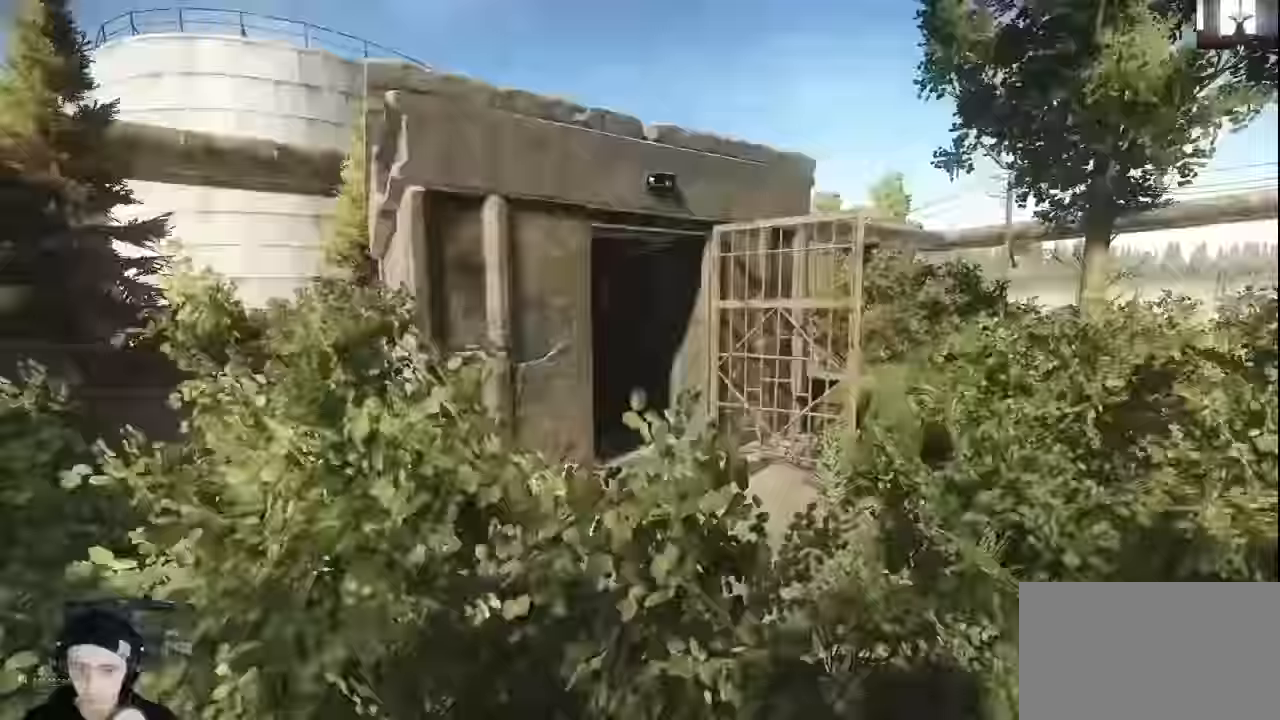
Gameplay with keyboard and mouse; each line is a JSON object with the keys and mouse buttons held at the frame after it. "events" lists presses ("down") and releases ("up") of "1", "2", "3", "4", "5", "a", "alt", "c", "caps_lock", "ctrl", "d", "e", "f", "g", "q", "r", "s", "shift", "space", "t", "tab", "v", "w", "x", "z", "mouse_left", "mouse_wheel" and "mouse_right" between this image and that frame as [ms after this image, input, new state], when the widget could be followed in between. "mouse_left", "mouse_wheel", "mouse_right" = the "left", "wheel", "right" buttons of the "mouse" list. No other keys are recorded. "wheel" means that the mouse wheel is clicked or scrolled. Not read: mouse_move.
{"keys": ["shift", "w"], "mouse": [], "events": [[200, "d", "up"]]}
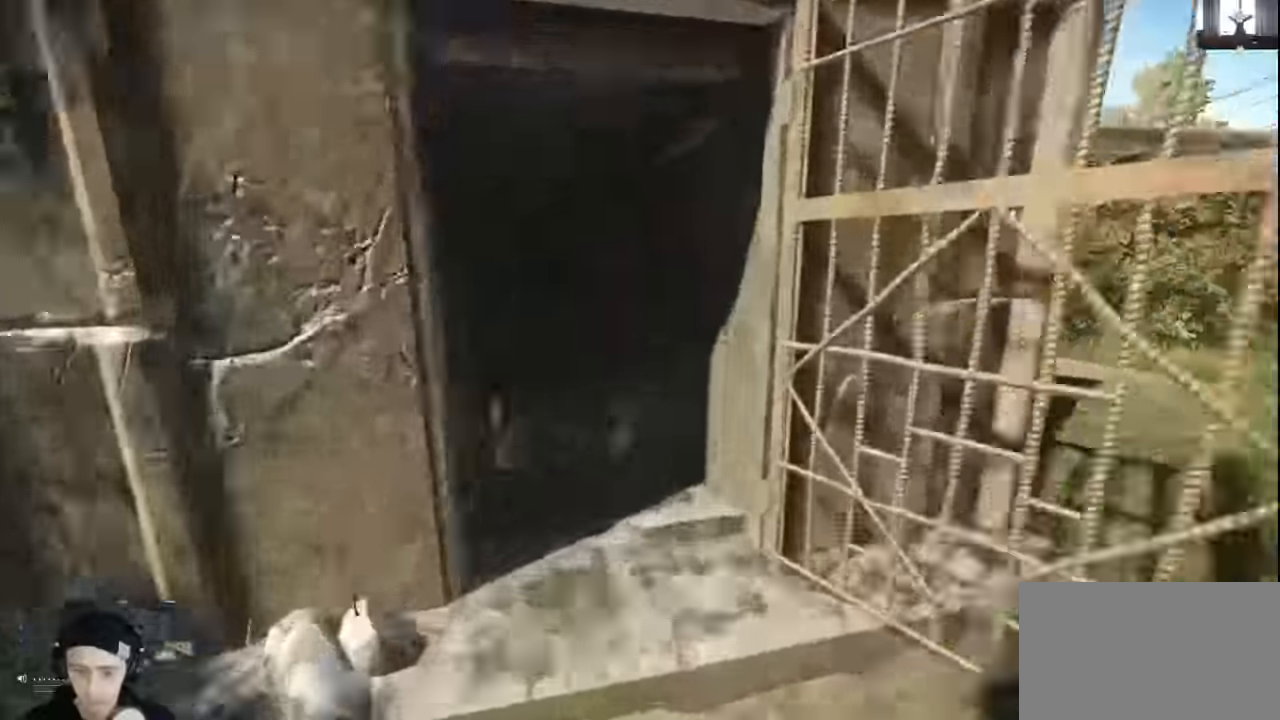
{"keys": ["d", "w"], "mouse": [], "events": [[400, "d", "down"], [500, "shift", "up"]]}
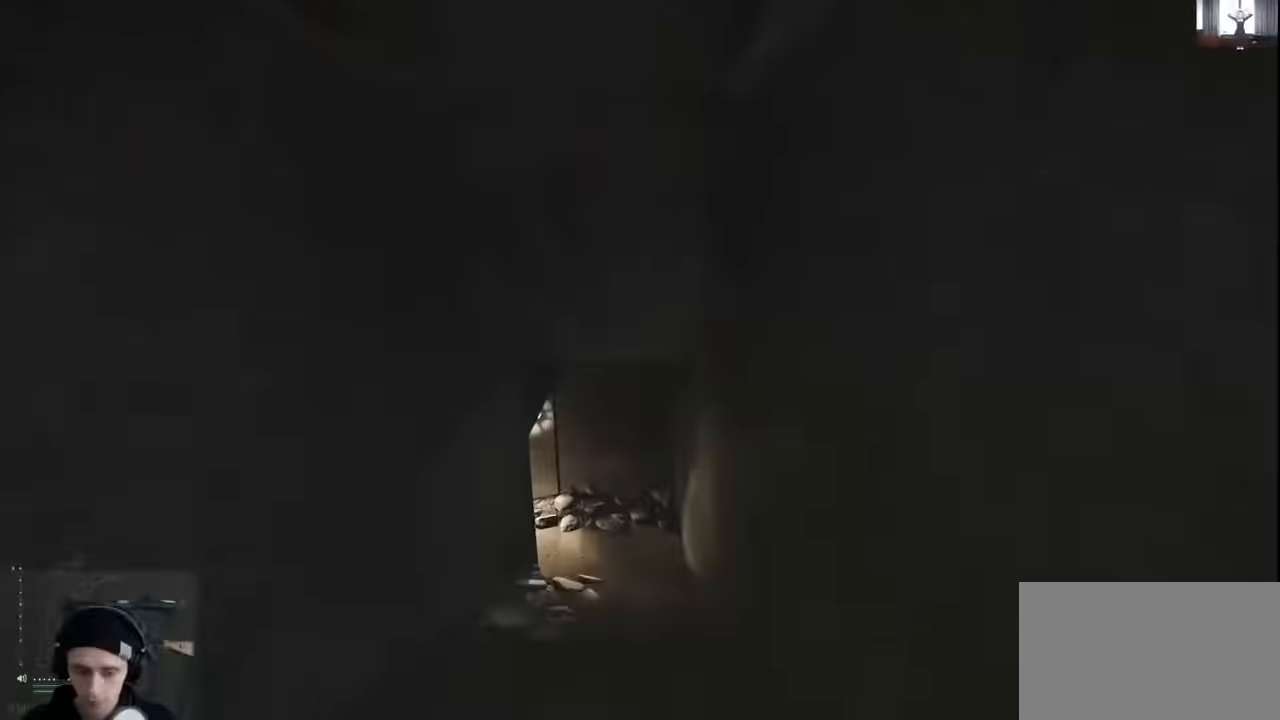
{"keys": ["w"], "mouse": [], "events": [[300, "d", "up"]]}
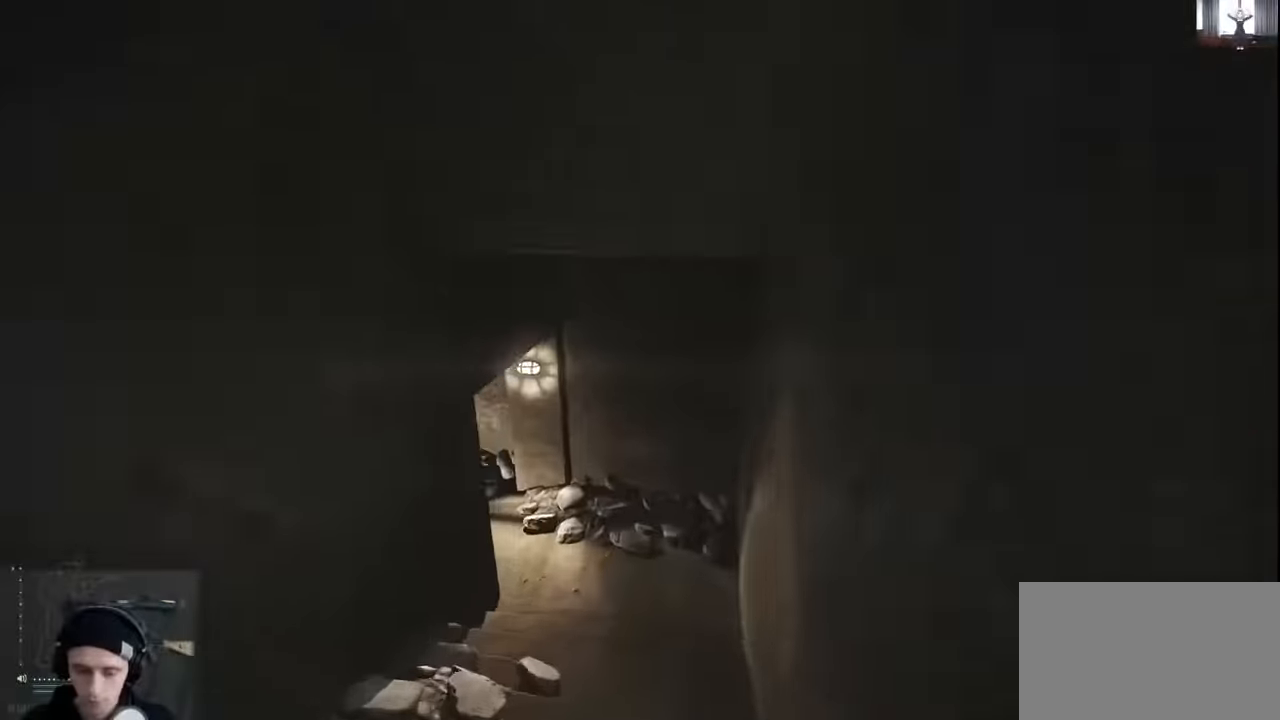
{"keys": ["d", "w"], "mouse": [], "events": [[33, "d", "down"]]}
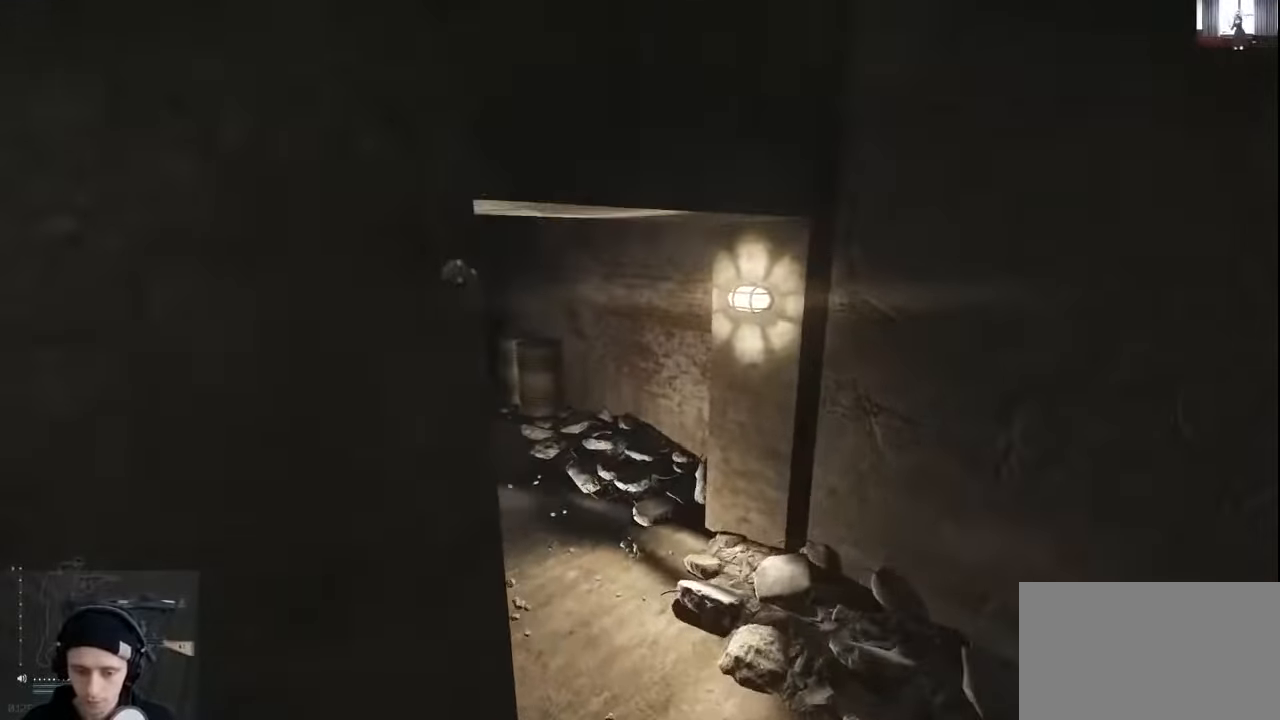
{"keys": ["w"], "mouse": [], "events": [[233, "d", "up"]]}
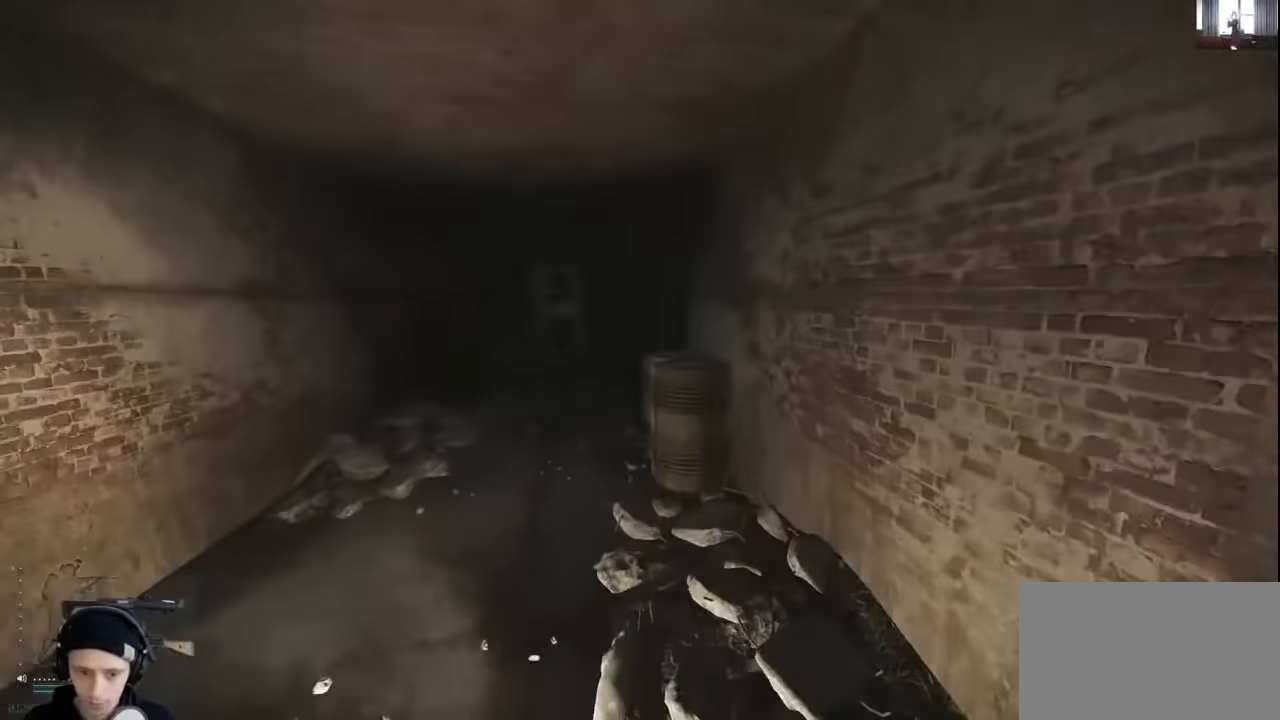
{"keys": ["a", "w"], "mouse": [], "events": [[33, "a", "down"], [200, "w", "up"], [400, "w", "down"]]}
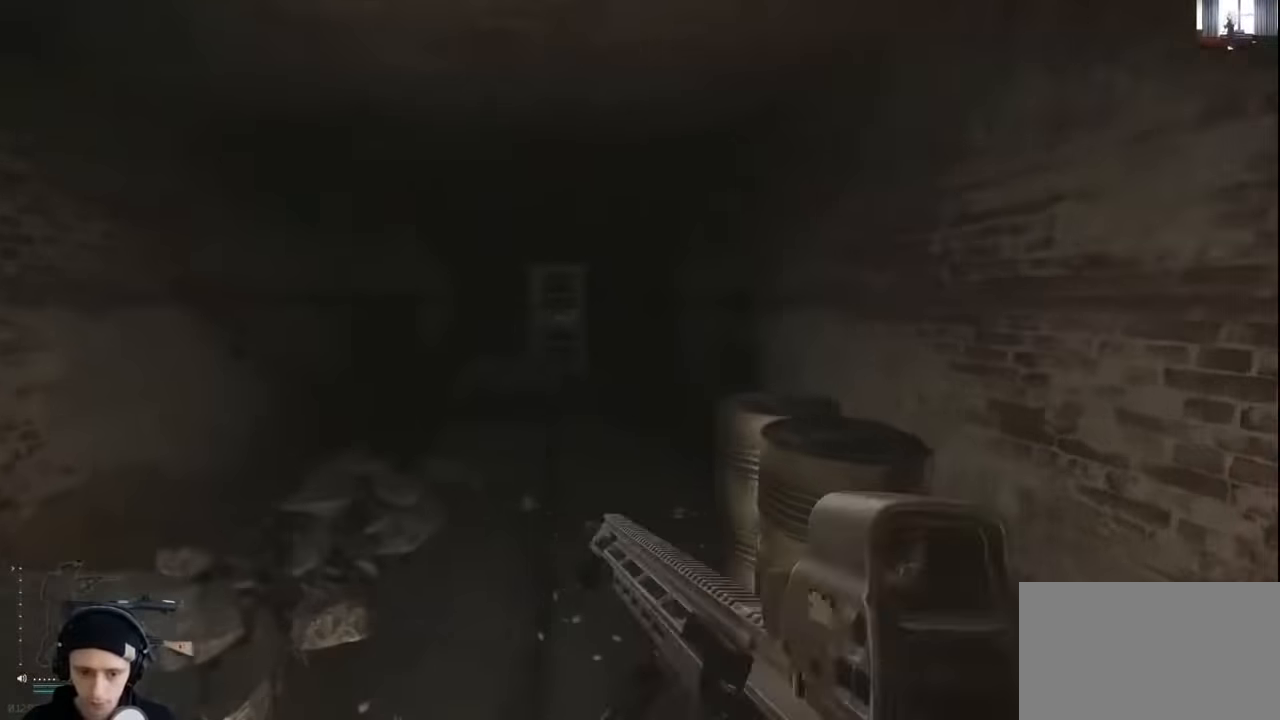
{"keys": ["shift", "w"], "mouse": [], "events": [[133, "a", "up"], [300, "shift", "down"]]}
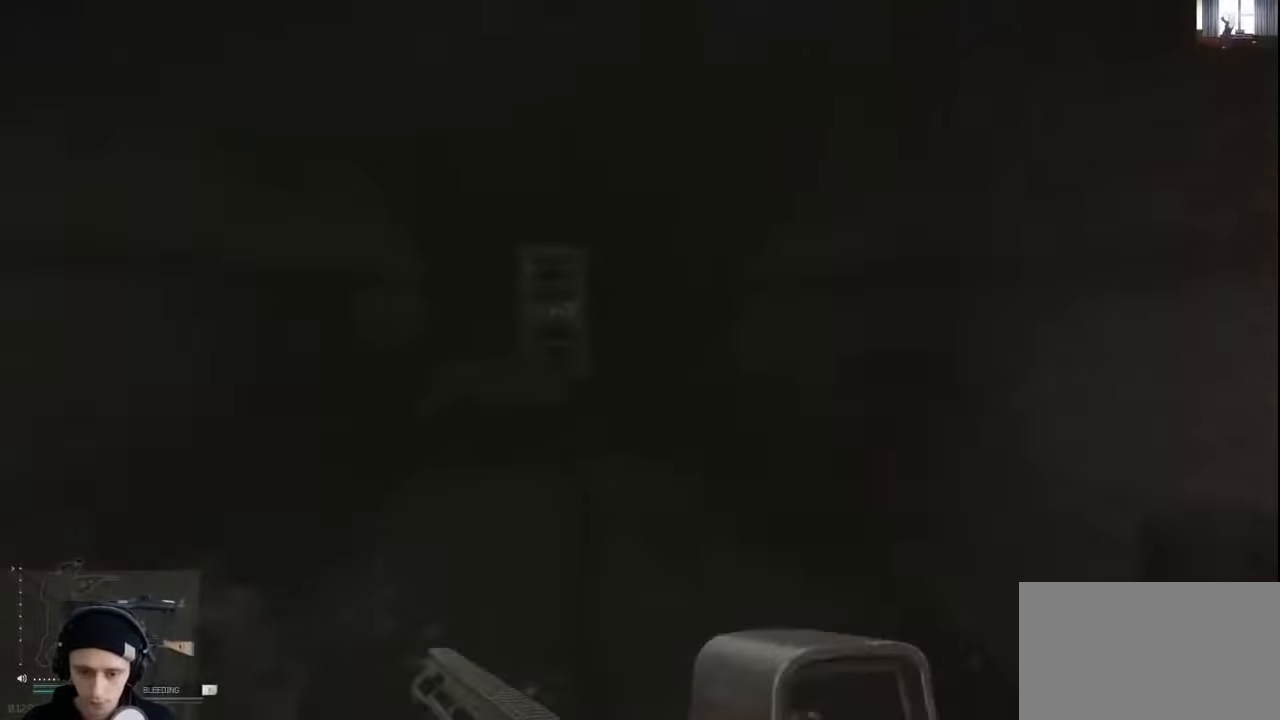
{"keys": ["a", "w"], "mouse": [], "events": [[100, "a", "down"], [300, "shift", "up"]]}
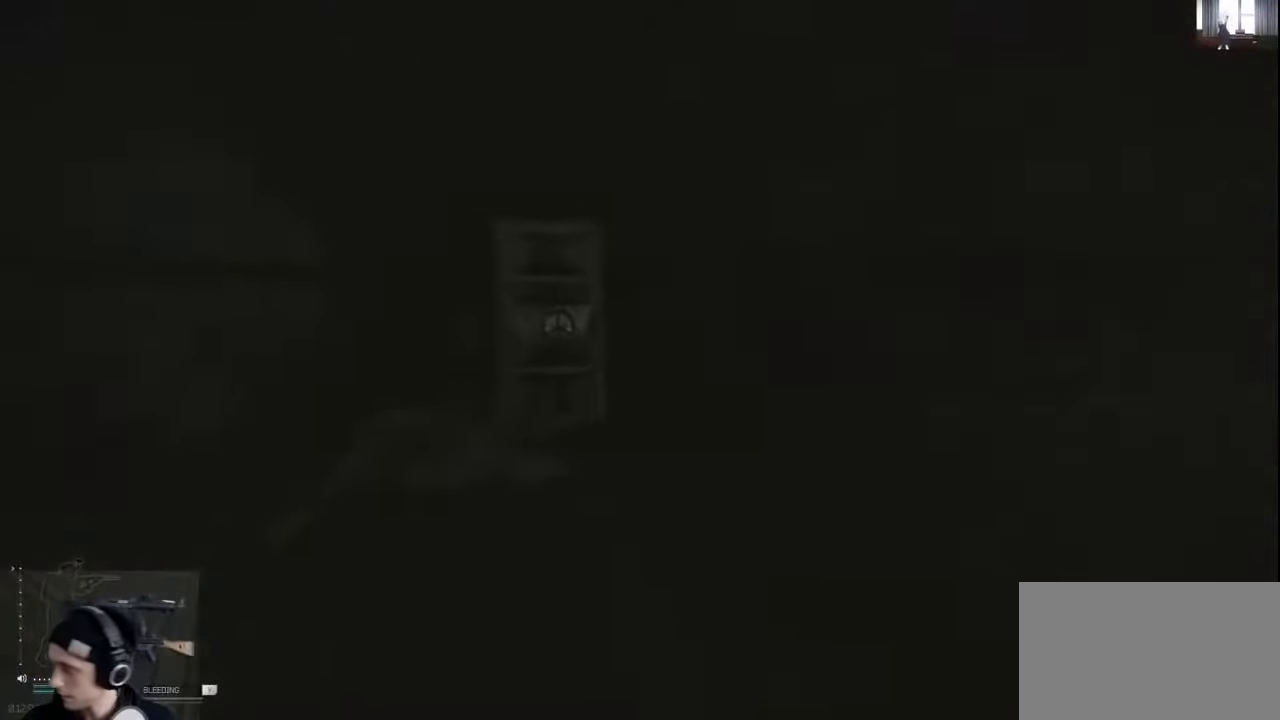
{"keys": ["alt"], "mouse": [], "events": [[100, "w", "up"], [167, "w", "down"], [300, "a", "up"], [467, "w", "up"], [500, "alt", "down"]]}
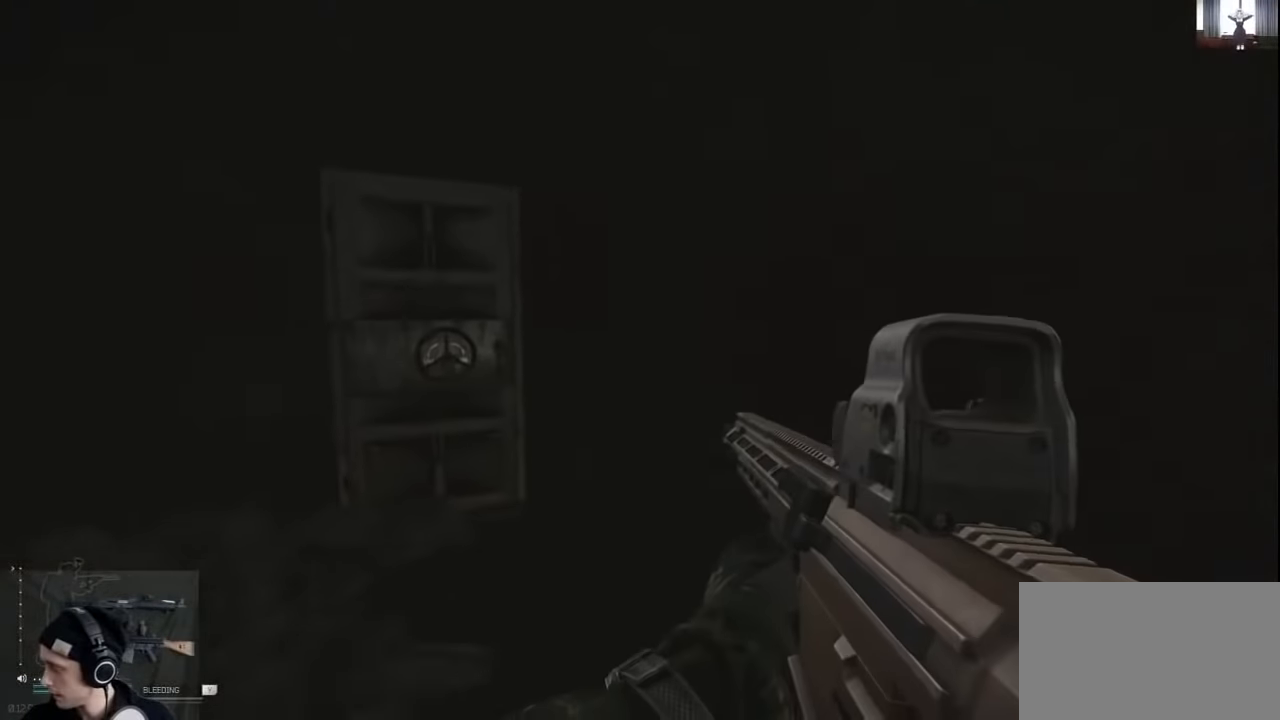
{"keys": ["a", "s"], "mouse": [], "events": [[100, "t", "down"], [200, "alt", "up"], [200, "t", "up"], [467, "a", "down"], [500, "s", "down"]]}
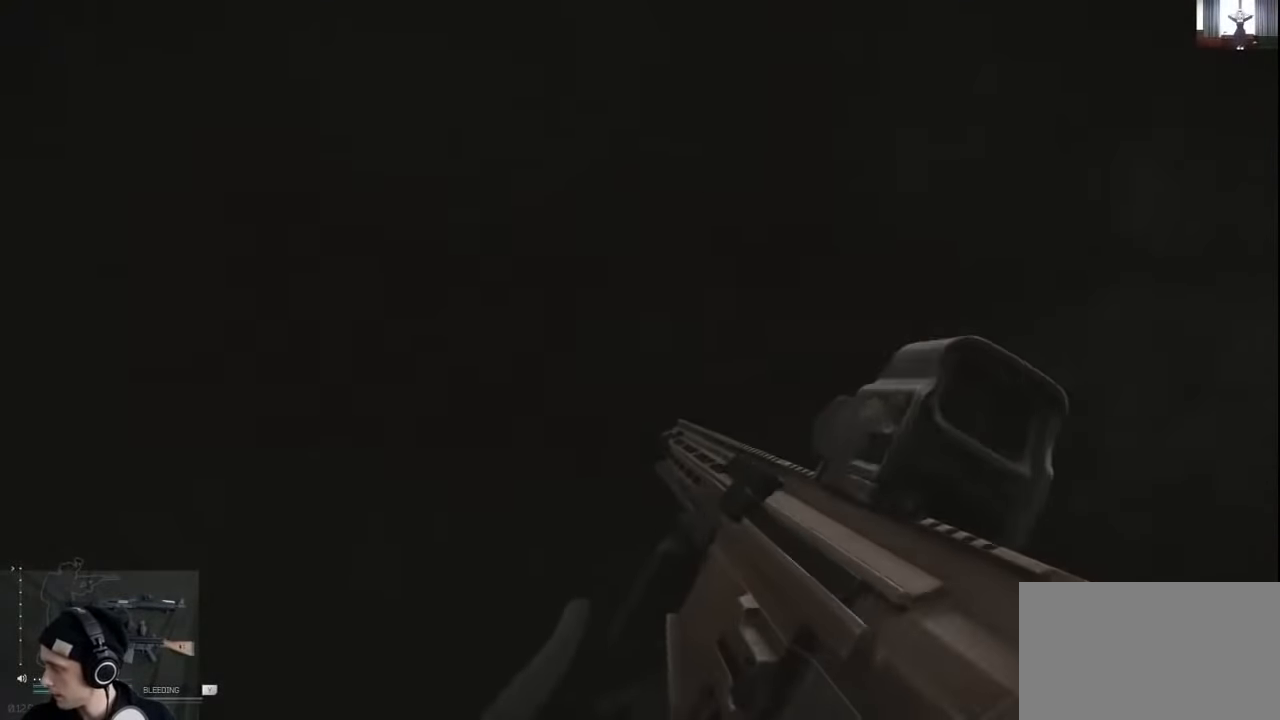
{"keys": ["a", "s"], "mouse": [], "events": []}
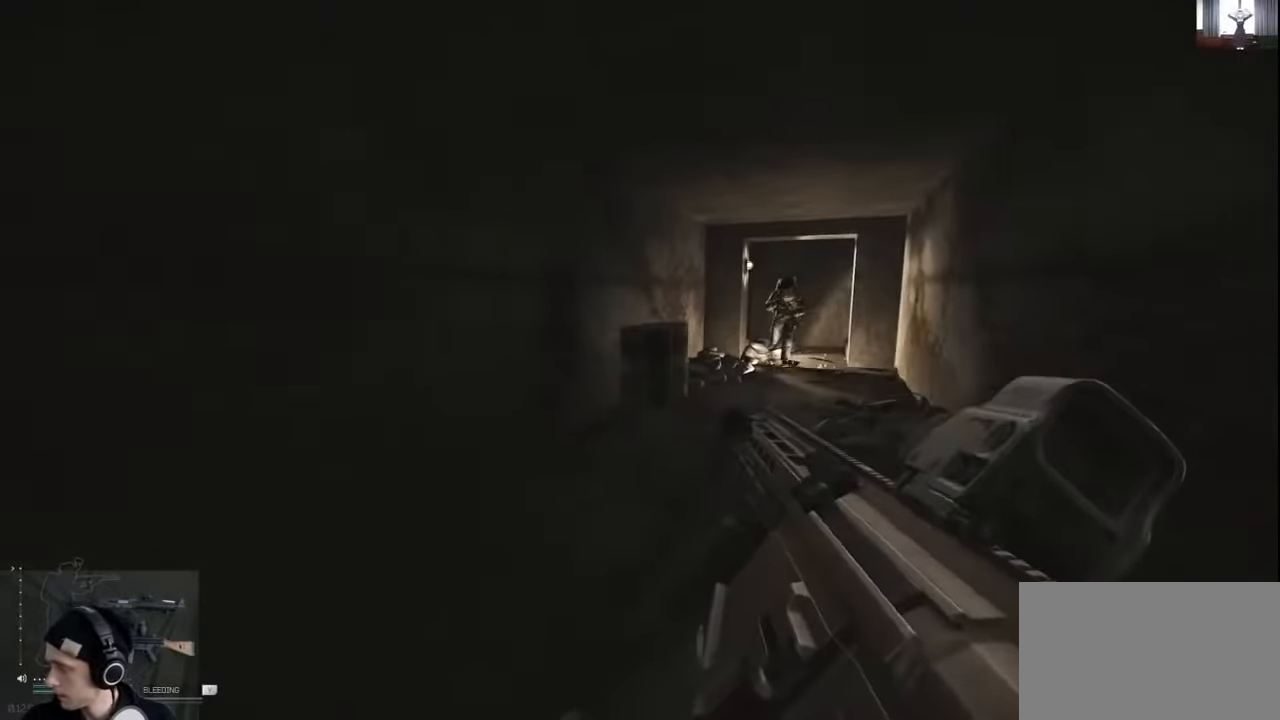
{"keys": [], "mouse": [], "events": [[33, "a", "up"], [33, "s", "up"]]}
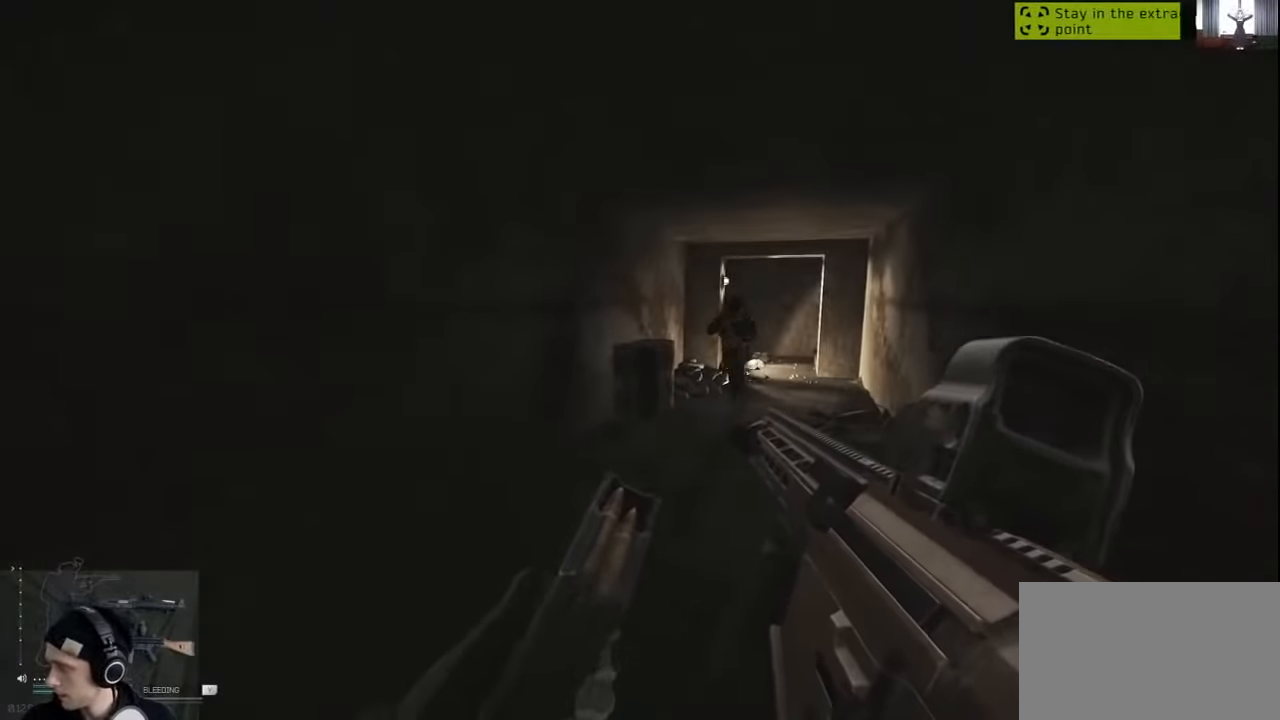
{"keys": [], "mouse": [], "events": []}
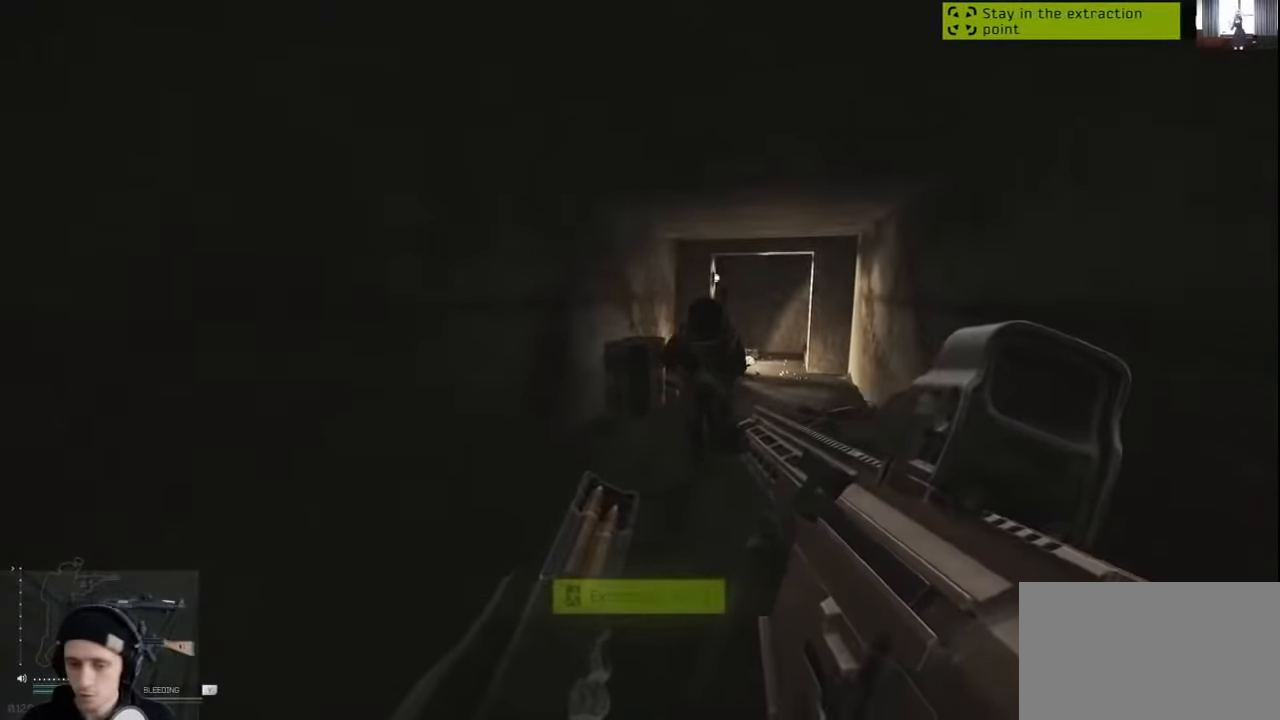
{"keys": [], "mouse": [], "events": []}
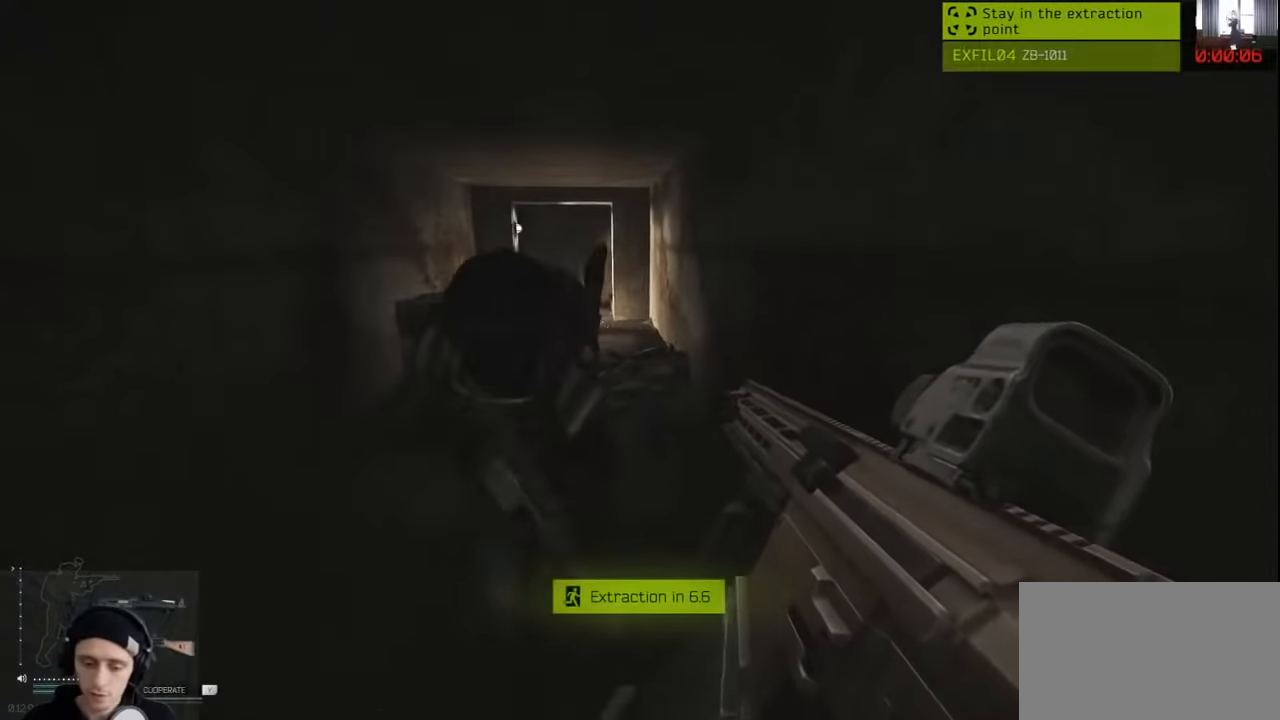
{"keys": [], "mouse": [], "events": []}
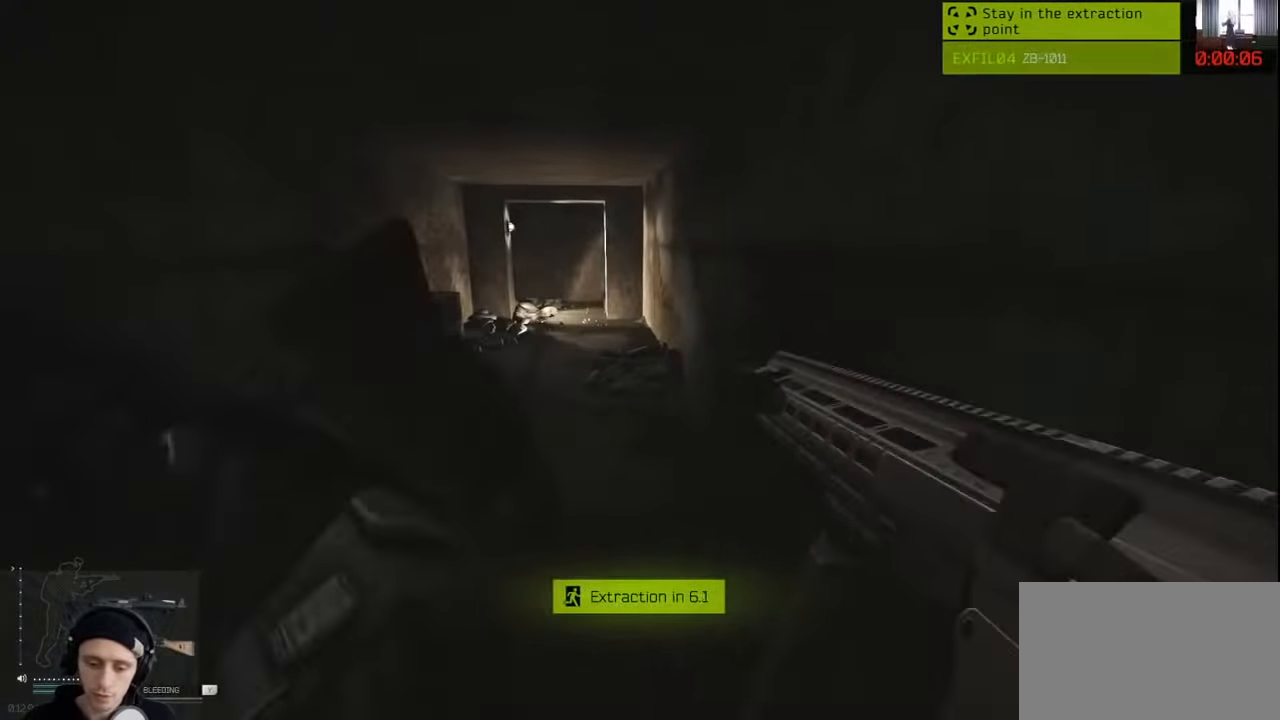
{"keys": [], "mouse": [], "events": []}
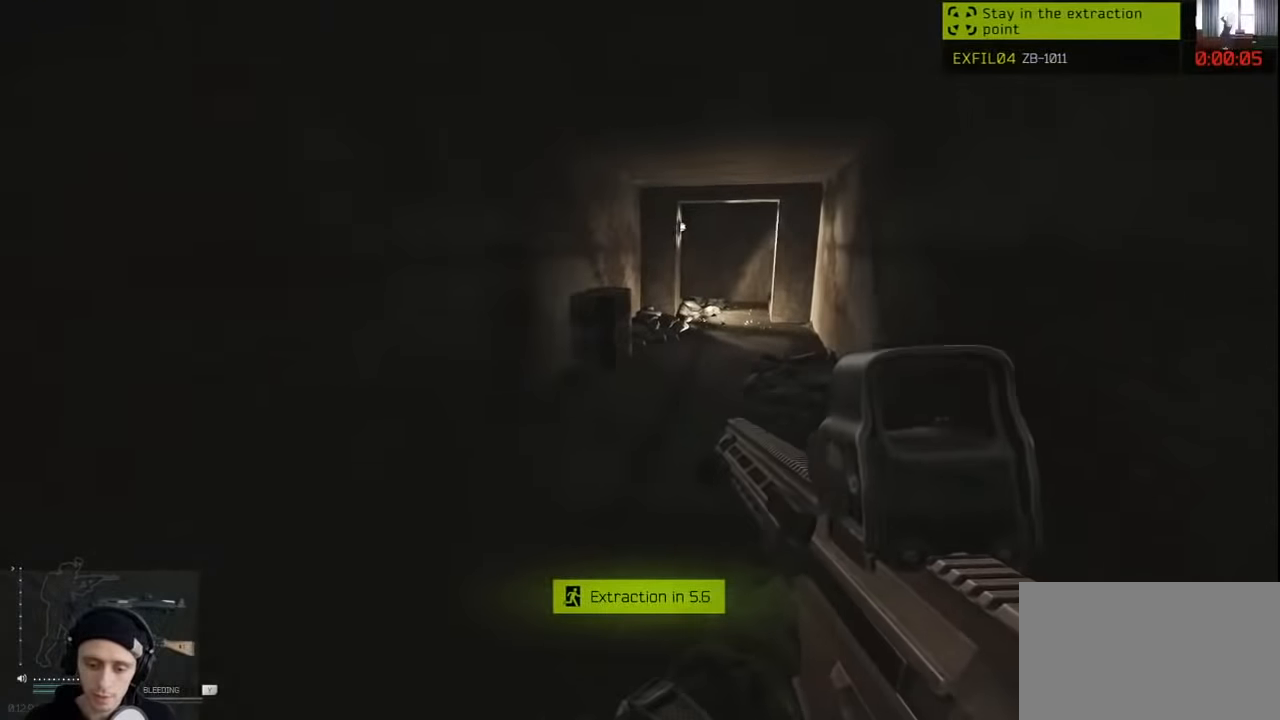
{"keys": ["s"], "mouse": [], "events": [[100, "d", "down"], [333, "s", "down"], [433, "d", "up"]]}
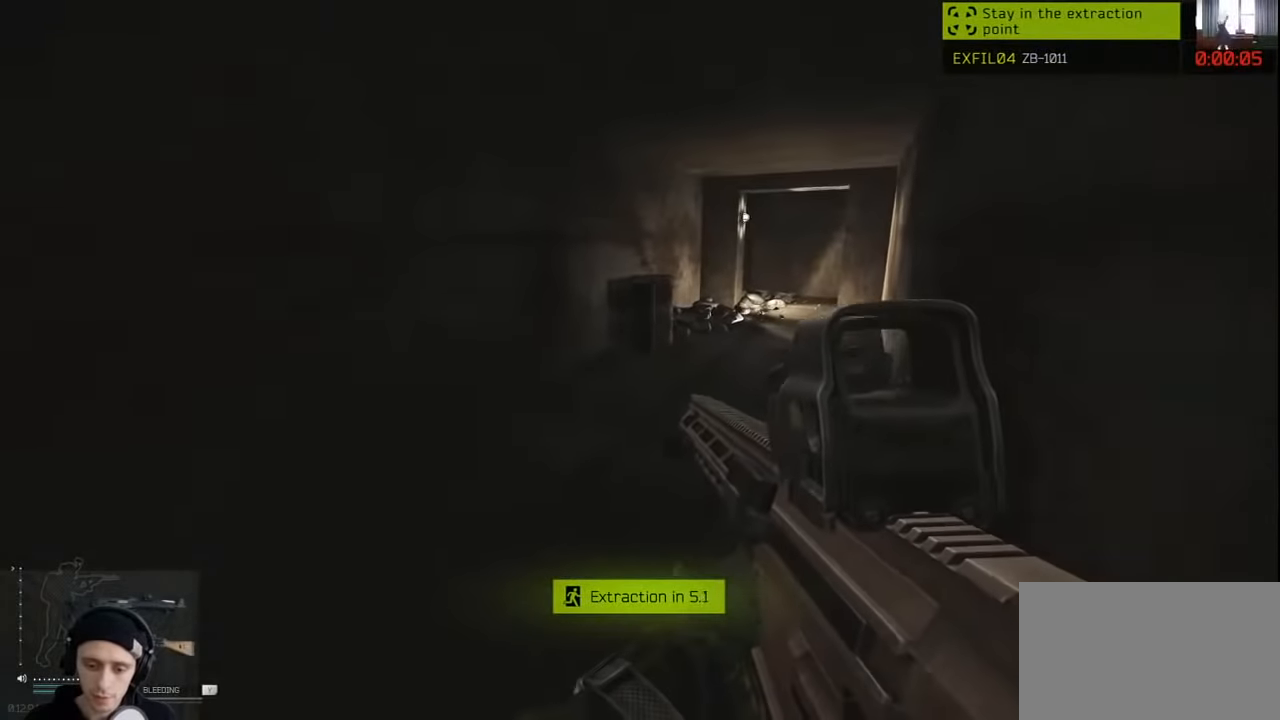
{"keys": [], "mouse": [], "events": [[200, "s", "up"]]}
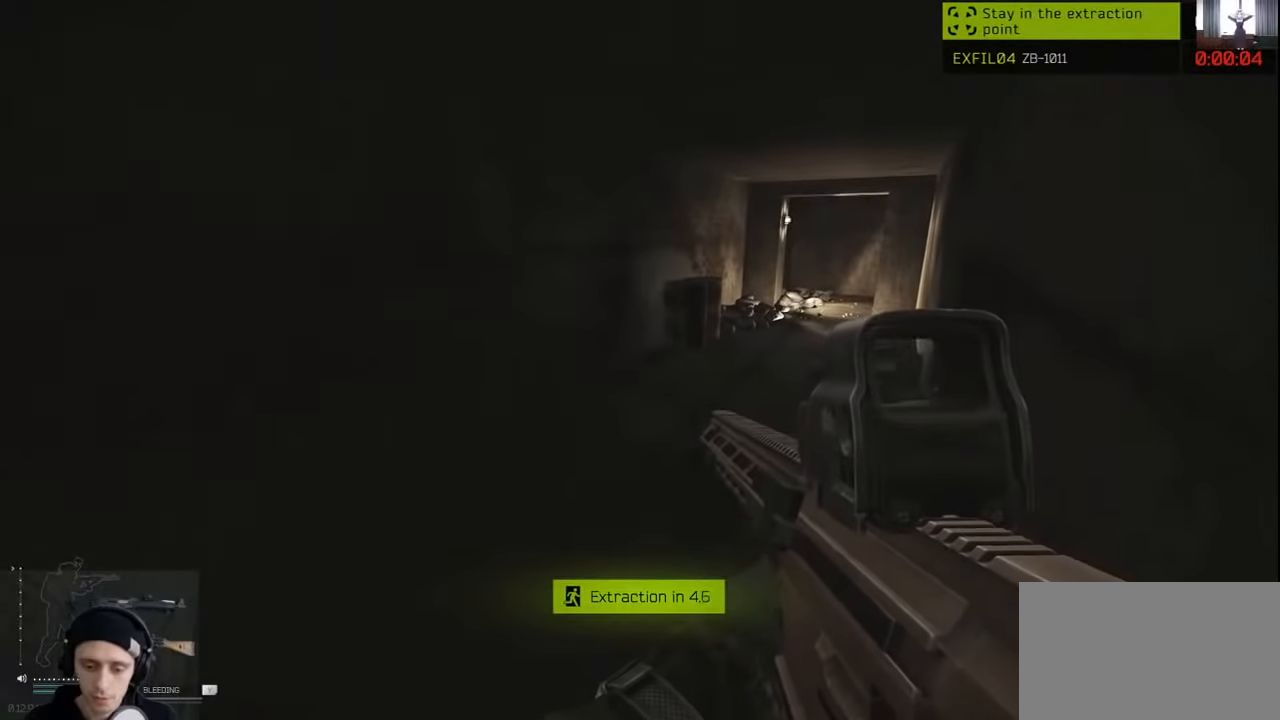
{"keys": ["alt"], "mouse": [], "events": [[467, "alt", "down"]]}
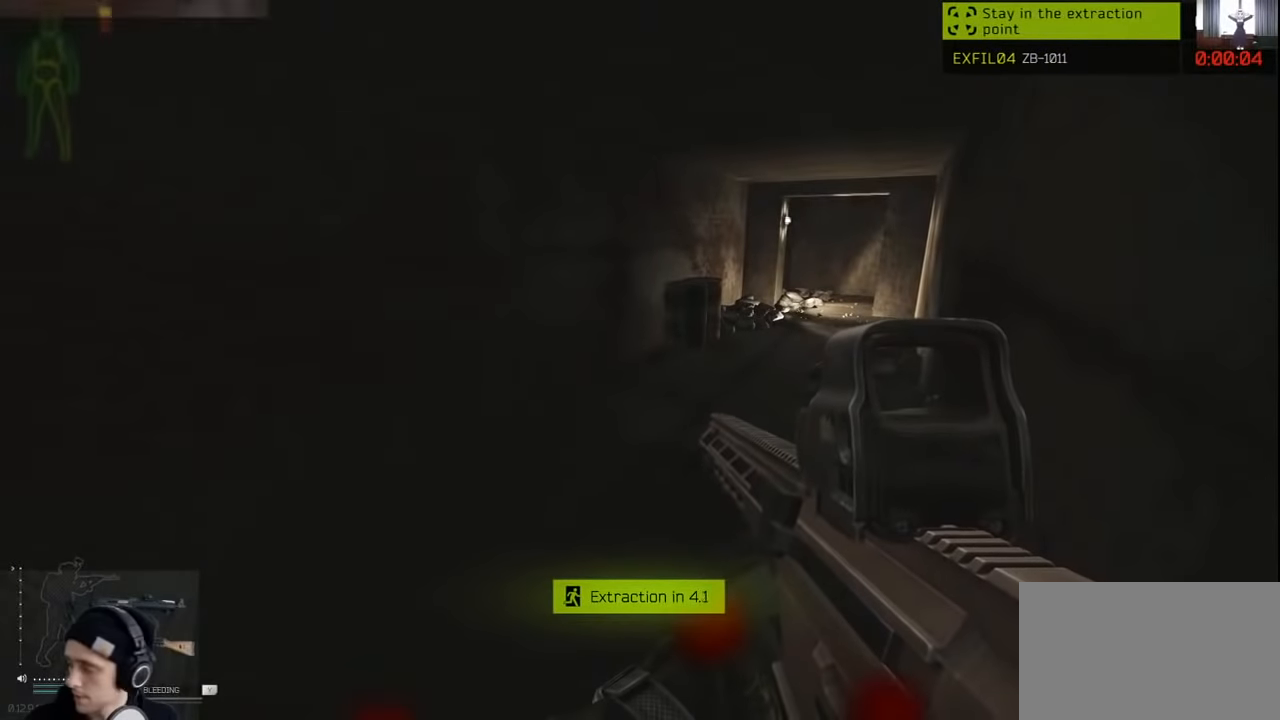
{"keys": [], "mouse": [], "events": [[100, "t", "down"], [233, "alt", "up"], [233, "t", "up"]]}
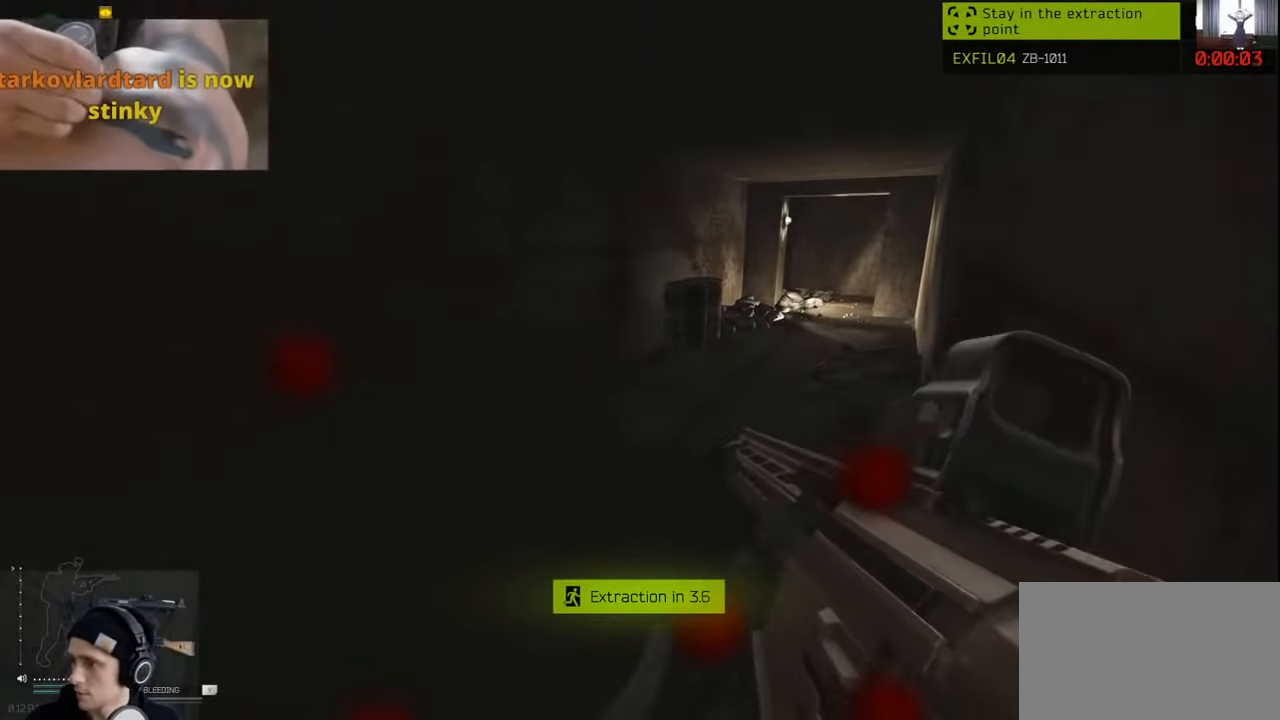
{"keys": [], "mouse": [], "events": []}
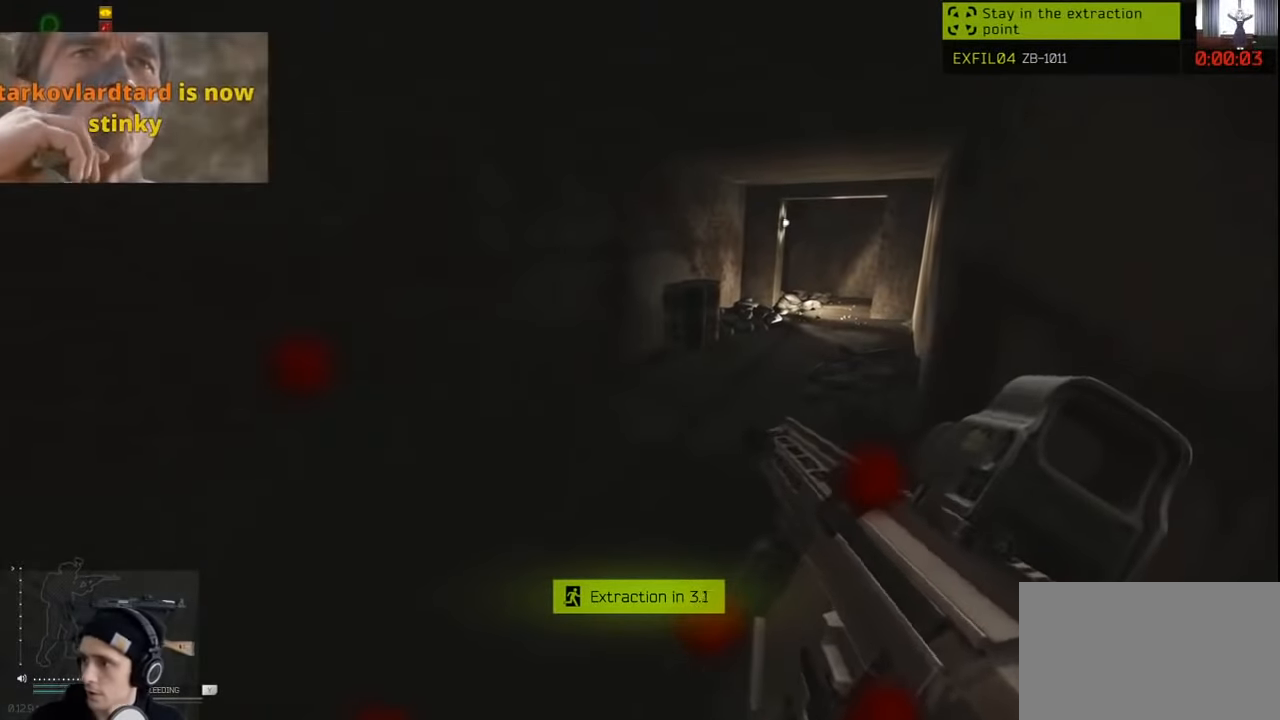
{"keys": [], "mouse": [], "events": []}
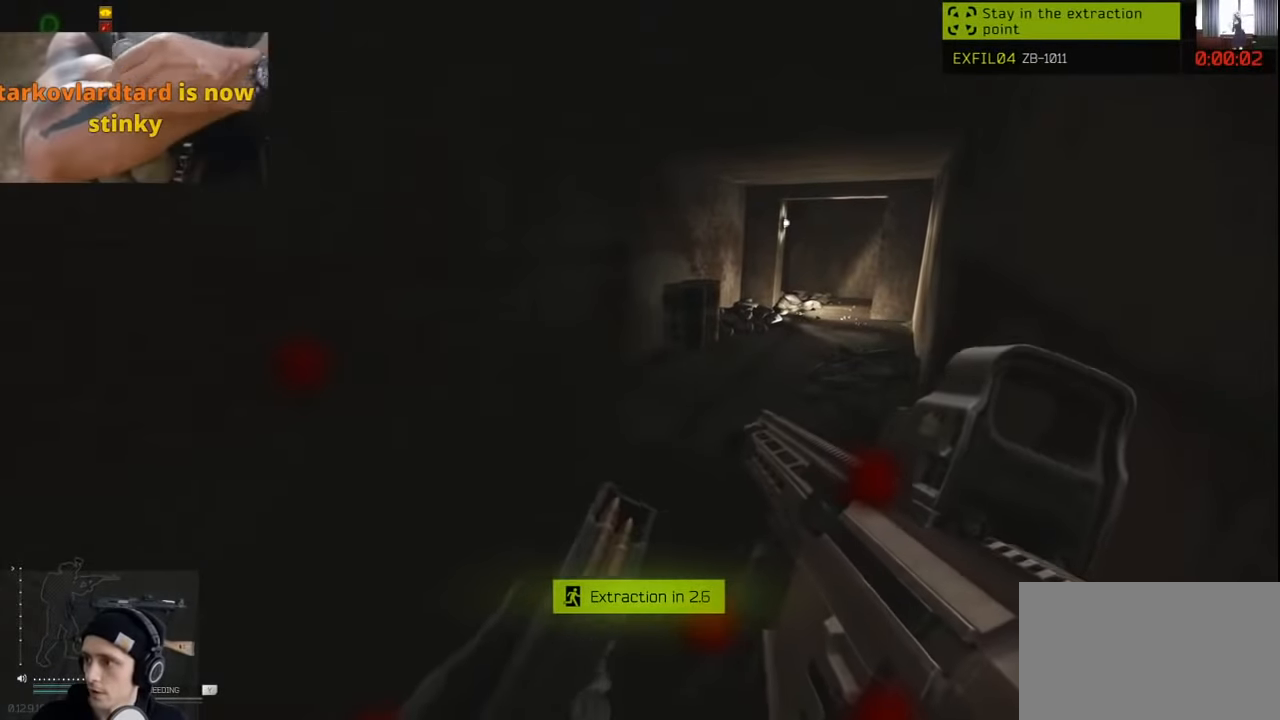
{"keys": [], "mouse": [], "events": []}
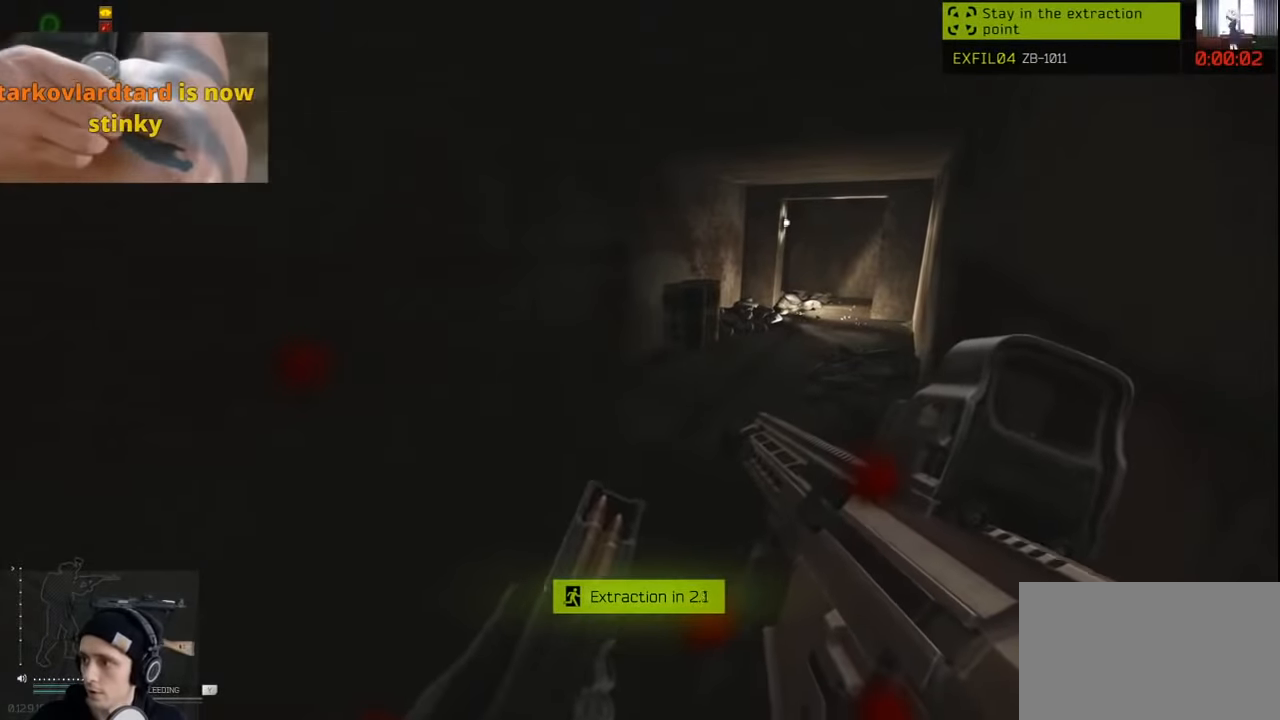
{"keys": [], "mouse": [], "events": []}
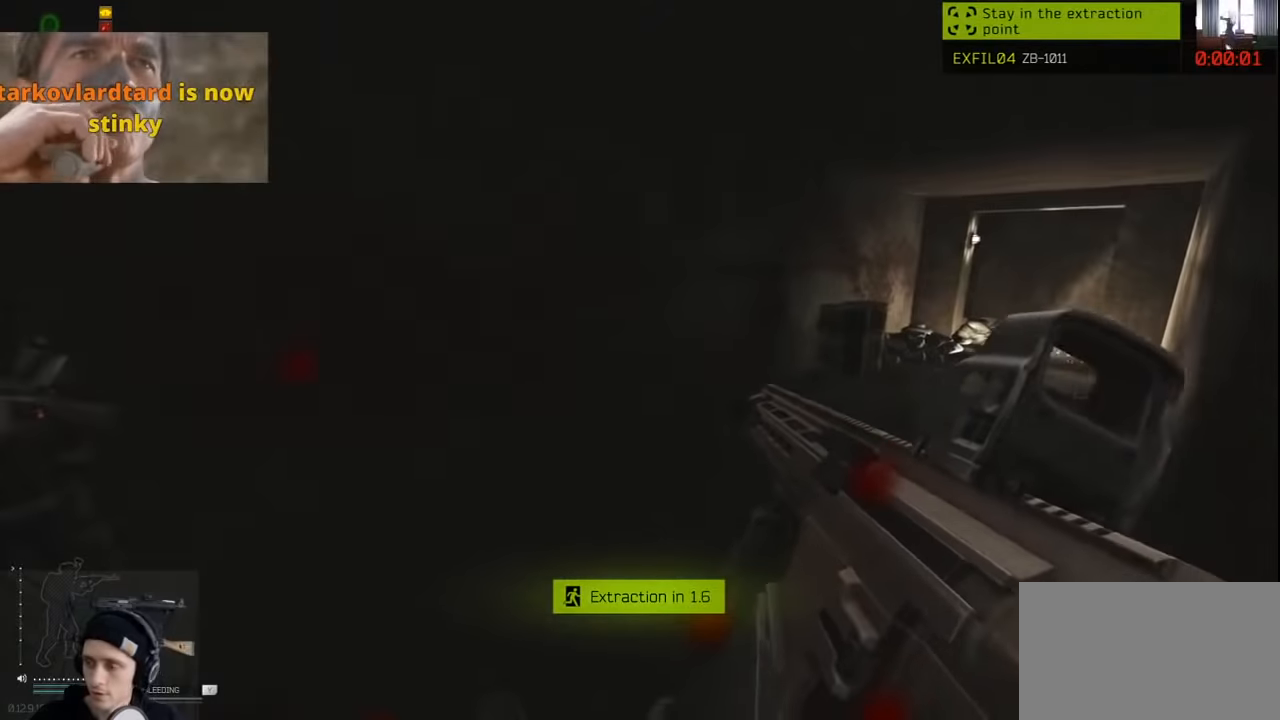
{"keys": [], "mouse": ["wheel"], "events": [[233, "mouse_wheel", "down"]]}
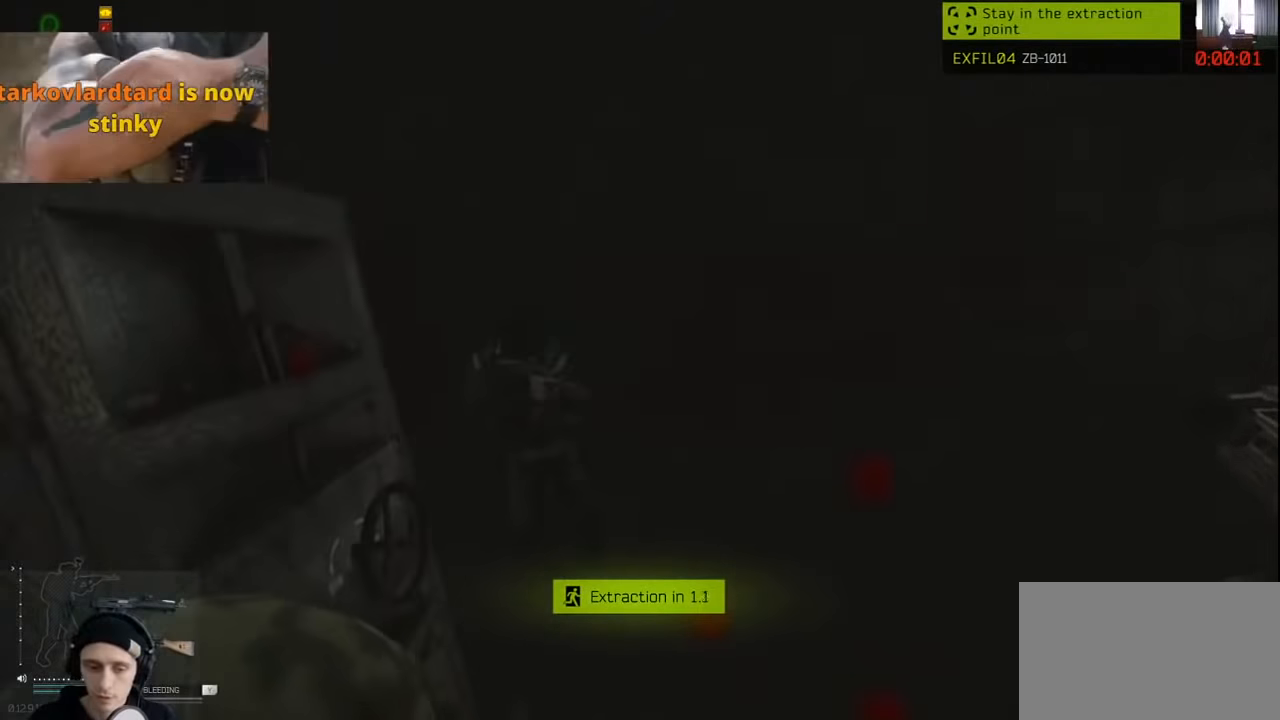
{"keys": [], "mouse": ["wheel"], "events": []}
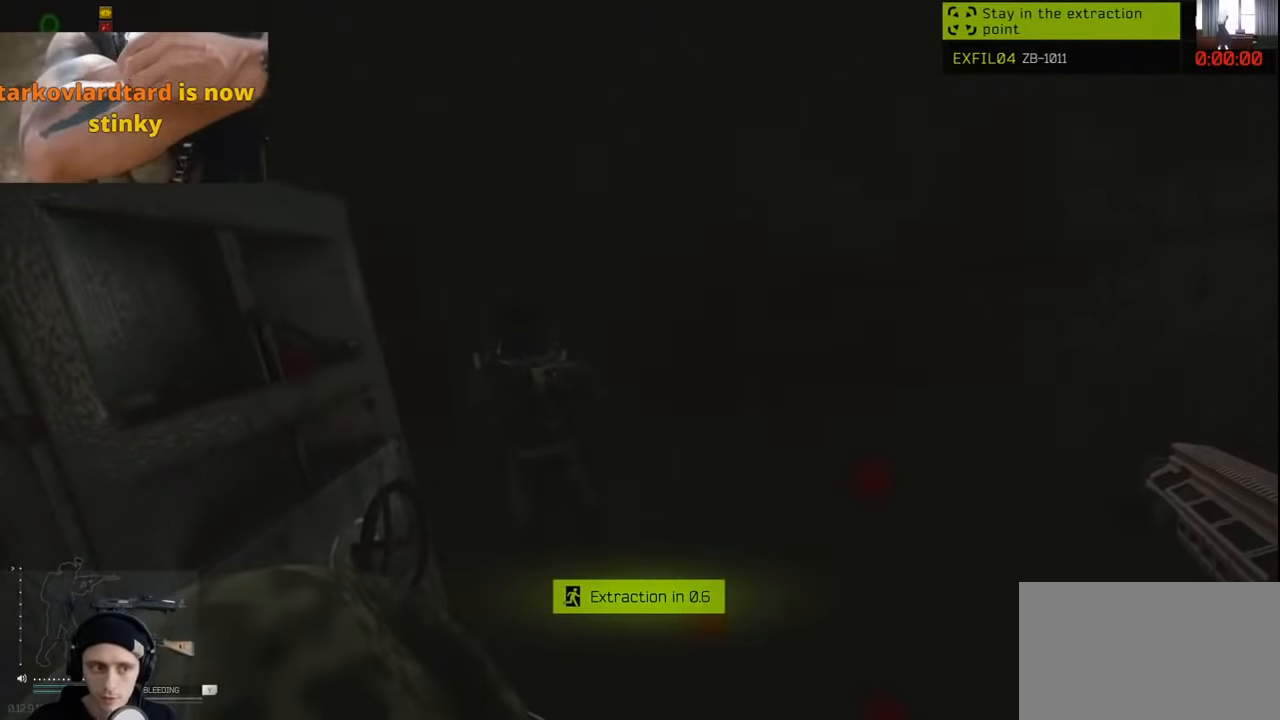
{"keys": [], "mouse": [], "events": [[467, "mouse_wheel", "up"]]}